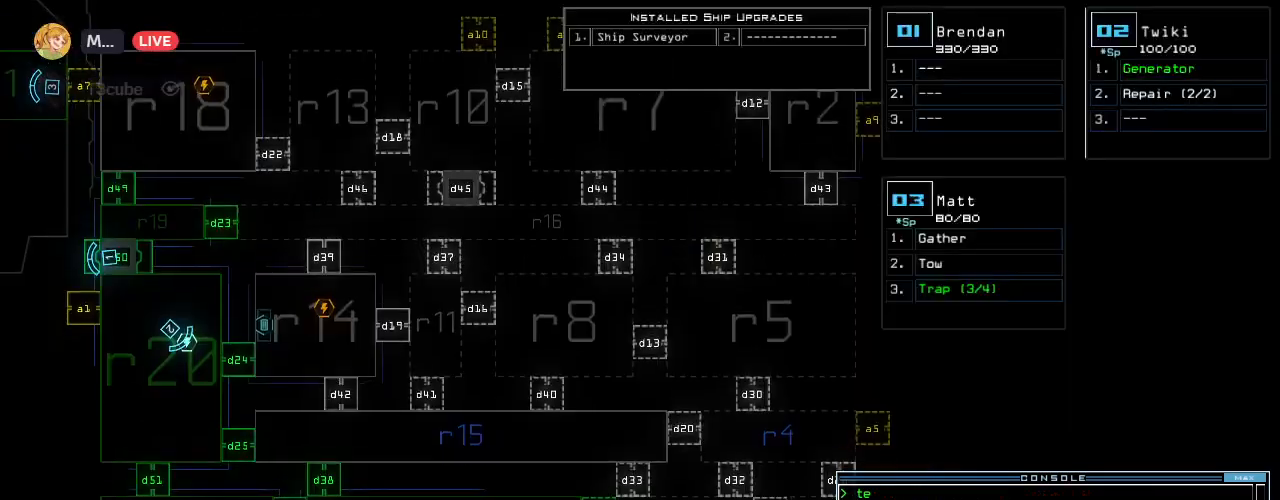
Gameplay with keyboard; each line is a JSON object with the keys held at the frame after it. "events" lists presses ("down") and releases ("up") of ".", "0", "1", "2", "3", "4", "6", "7", "8", "9", "a", "b", "backspace", "c", "caps_lock", "comma", "ctrl_l", "ctrl_r", "d", "down", "e", "equals", "escape", "f", "f8", "g", "h", "i", "j", "k", "l", "left", "m", "minus", "n", "o", "p", "q", "quote", "r", "return", "right", "s", "semicolon", "shift_l", "shift_r", "space", "tab", "tilde", "u", "up", "v", "w", "x", "y" and "z" between this image and that frame as [ms after this image, input, new state], when the widget could be followed in between. No other keys are recorded. Mouse input is not recorded. Not read: 5 other_keys t.
{"keys": [], "events": [[20, "d", "up"], [80, "d", "down"], [180, "d", "up"], [200, "space", "down"], [280, "a", "down"], [320, "space", "up"], [340, "down", "up"], [380, "a", "up"]]}
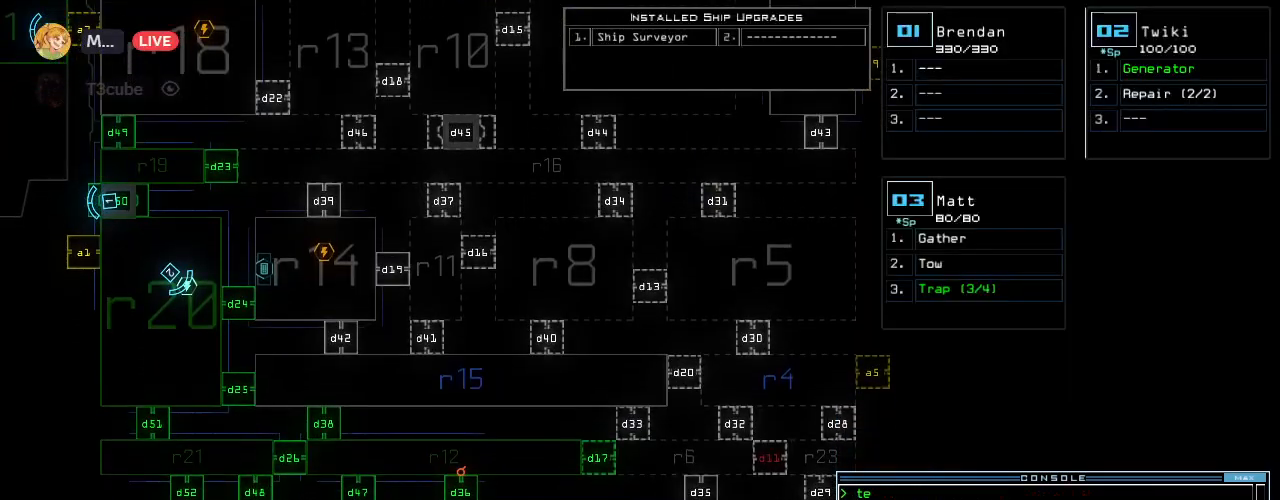
{"keys": [], "events": []}
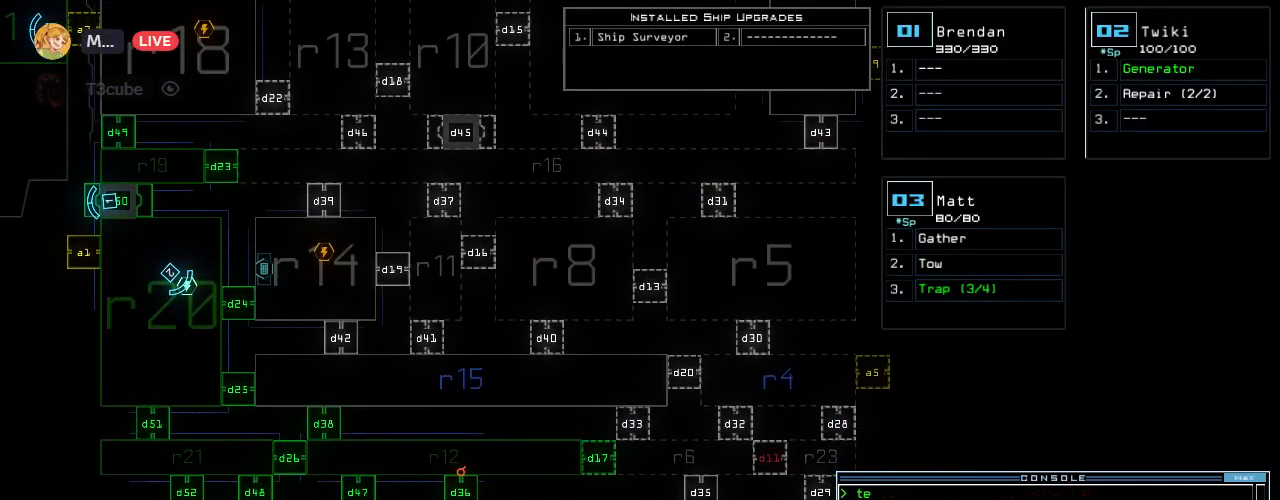
{"keys": [], "events": [[80, "6", "down"], [160, "6", "up"], [300, "return", "down"], [400, "return", "up"]]}
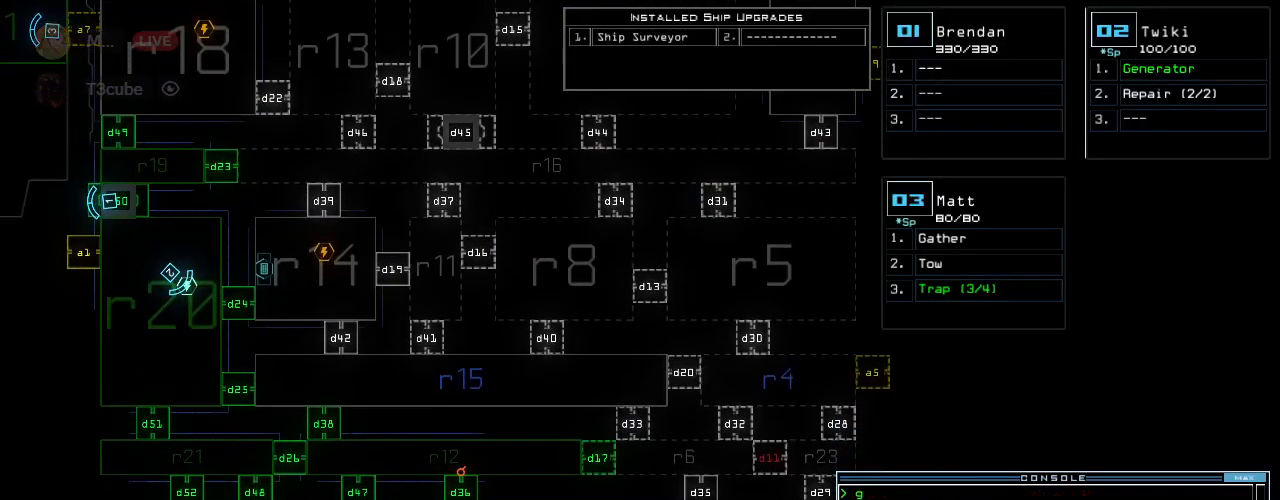
{"keys": [], "events": []}
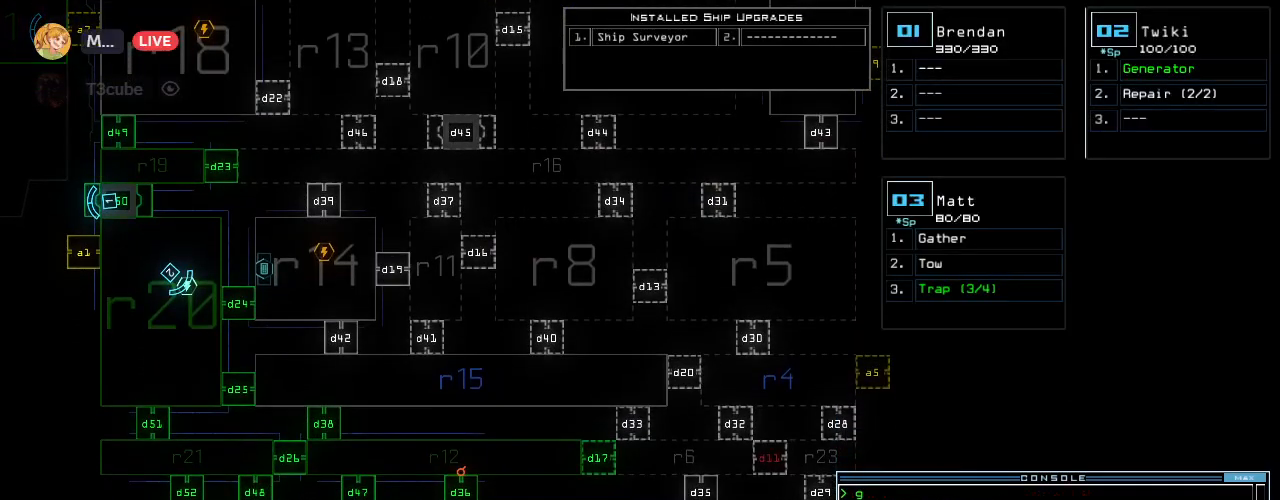
{"keys": [], "events": []}
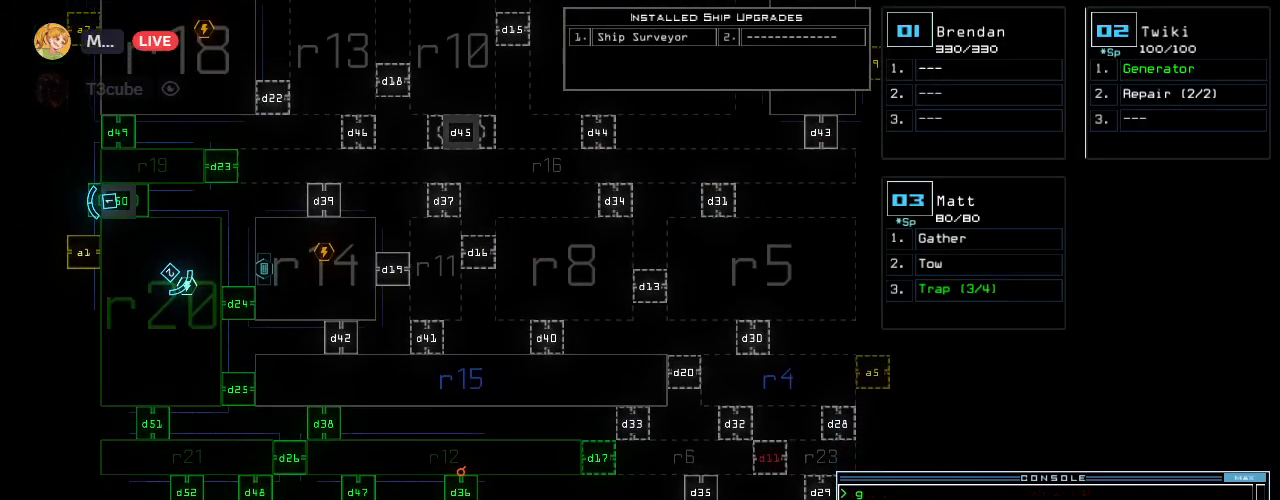
{"keys": ["left", "up"], "events": [[120, "left", "down"], [160, "1", "down"], [240, "1", "up"], [440, "up", "down"]]}
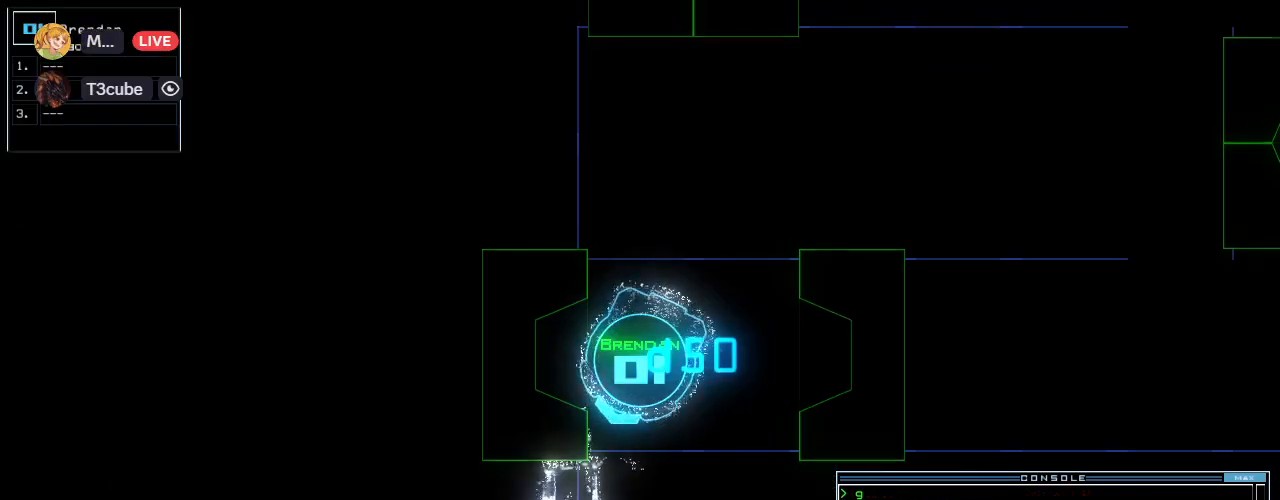
{"keys": ["up"], "events": [[200, "left", "up"]]}
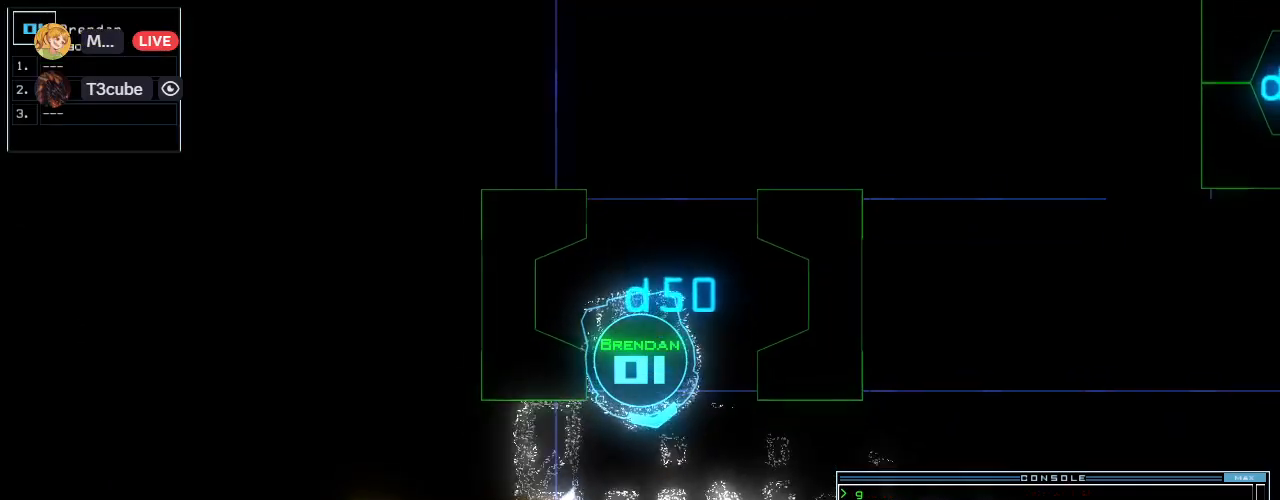
{"keys": ["up"], "events": [[100, "left", "down"], [180, "left", "up"]]}
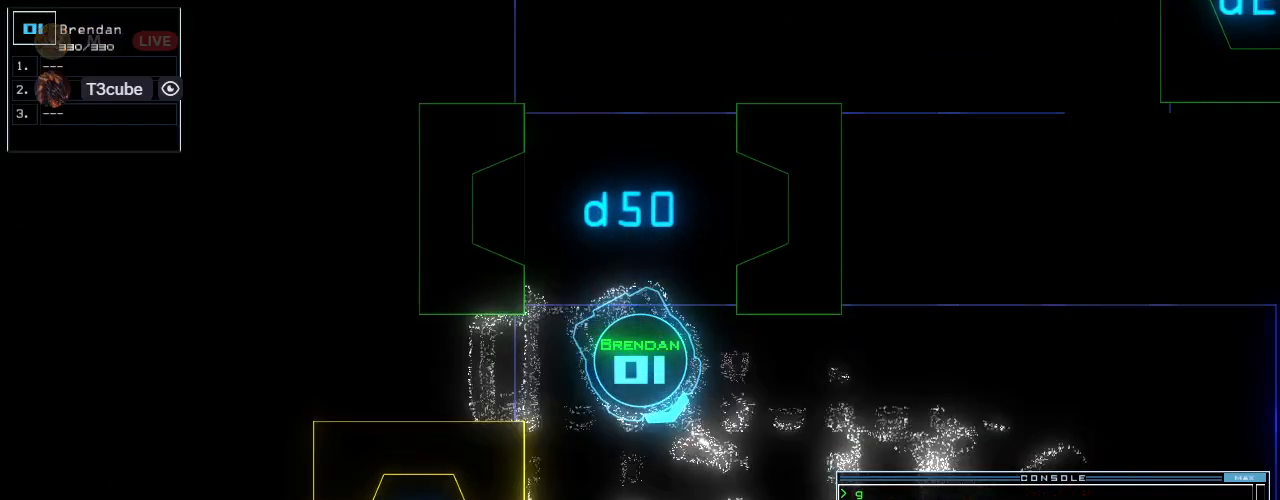
{"keys": ["up"], "events": [[360, "left", "down"], [400, "left", "up"]]}
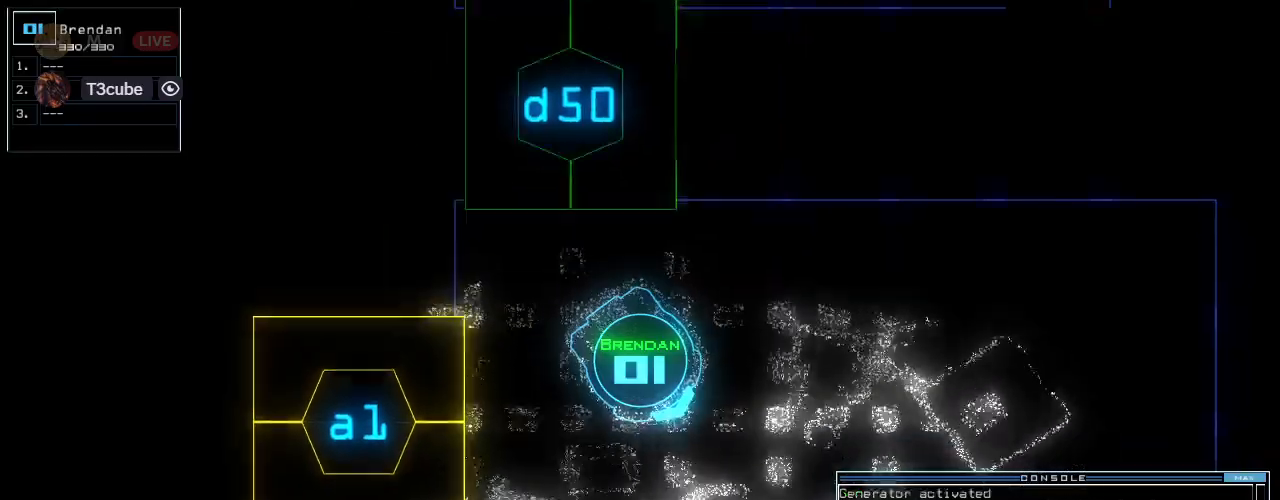
{"keys": ["up"]}
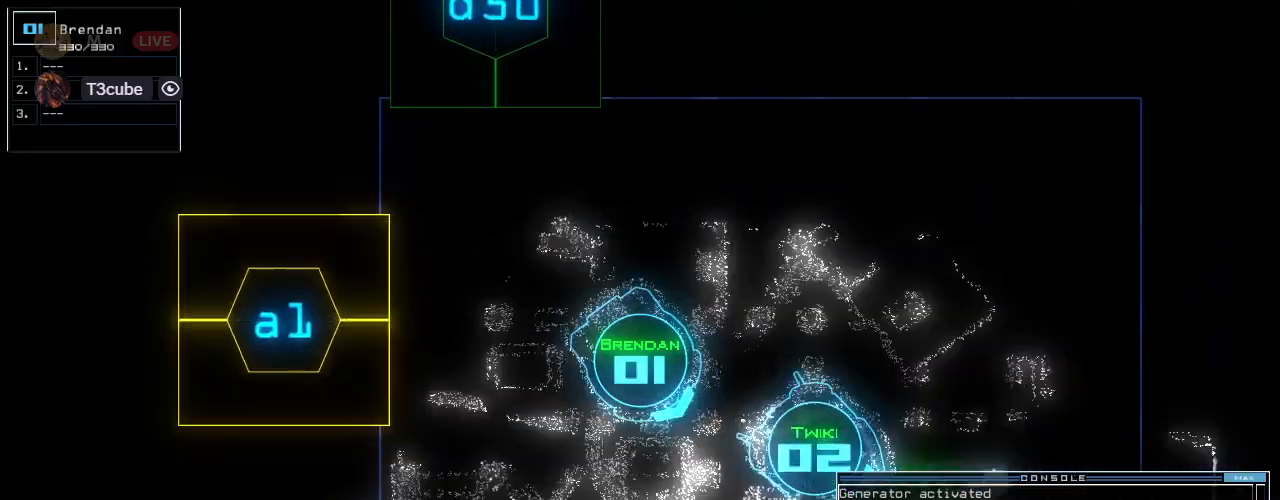
{"keys": ["up"], "events": [[100, "right", "down"], [240, "right", "up"]]}
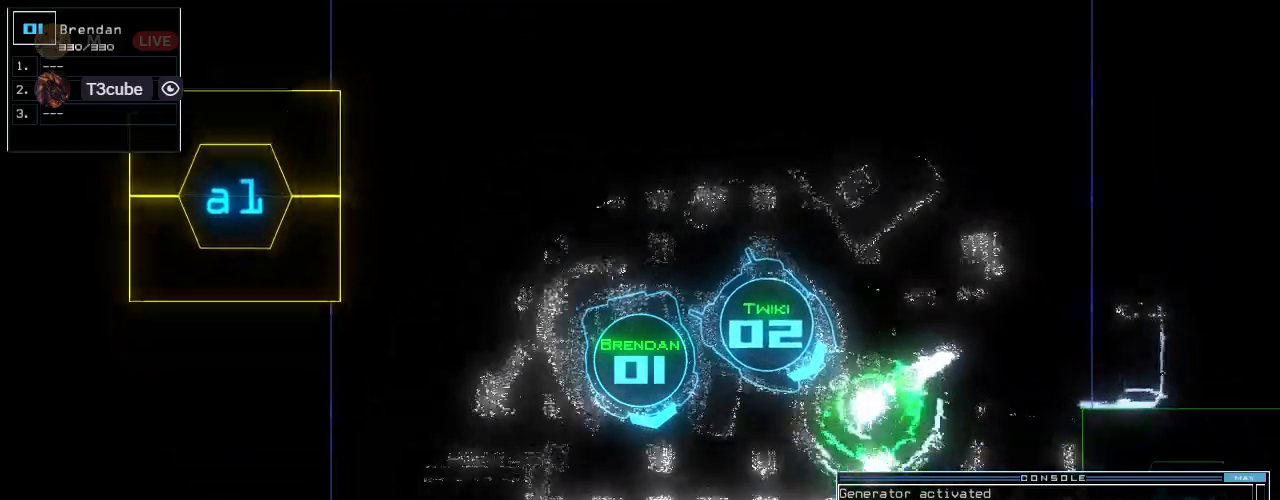
{"keys": ["left", "up"], "events": [[80, "g", "down"], [140, "e", "down"], [180, "g", "up"], [180, "left", "down"], [220, "e", "up"]]}